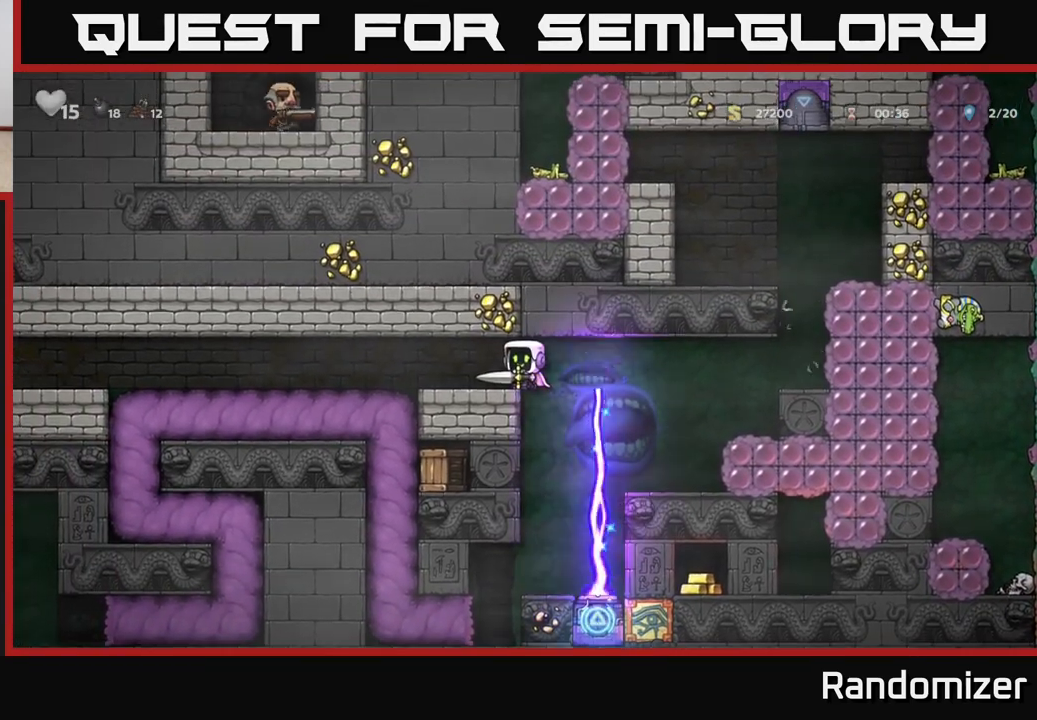
Gameplay with a controller (Xbox layout); each line is a JSON object with the inputs held at the frame after it. "events" lists button and stick changes between this image and that frame as [ms after this image, input, new state], when the widget could be followed in between.
{"buttons": [], "left_stick": "down", "right_stick": "center", "events": [[33, "left_stick", "left"], [117, "left_stick", "center"], [450, "left_stick", "down"]]}
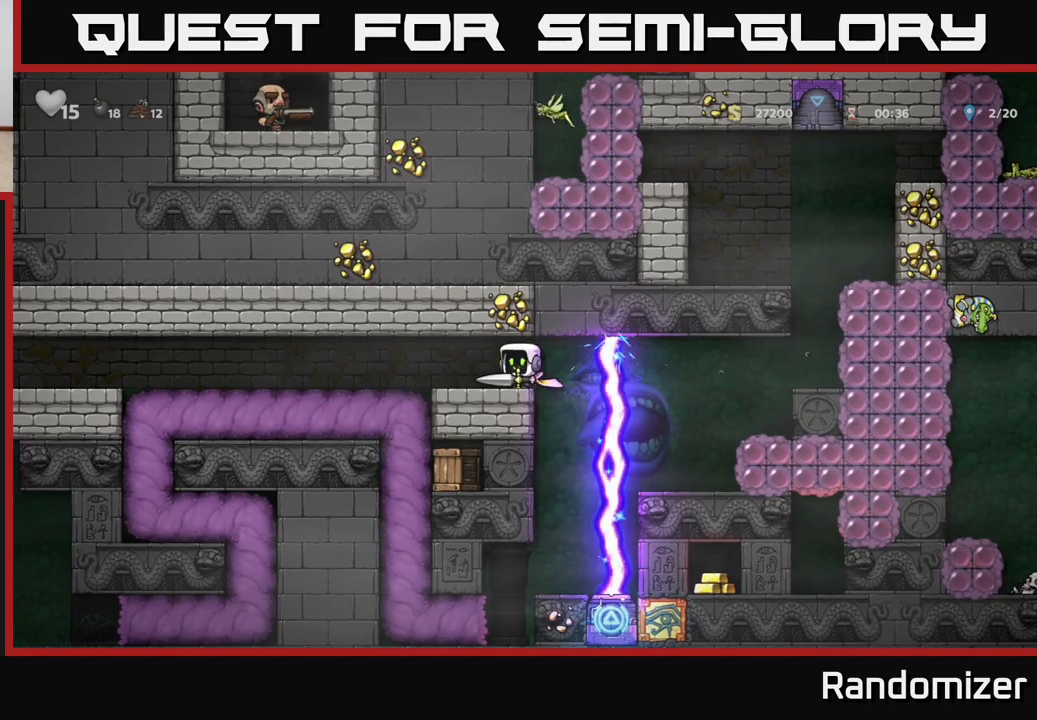
{"buttons": [], "left_stick": "center", "right_stick": "center", "events": [[67, "L1", "down"], [200, "L1", "up"], [250, "left_stick", "center"]]}
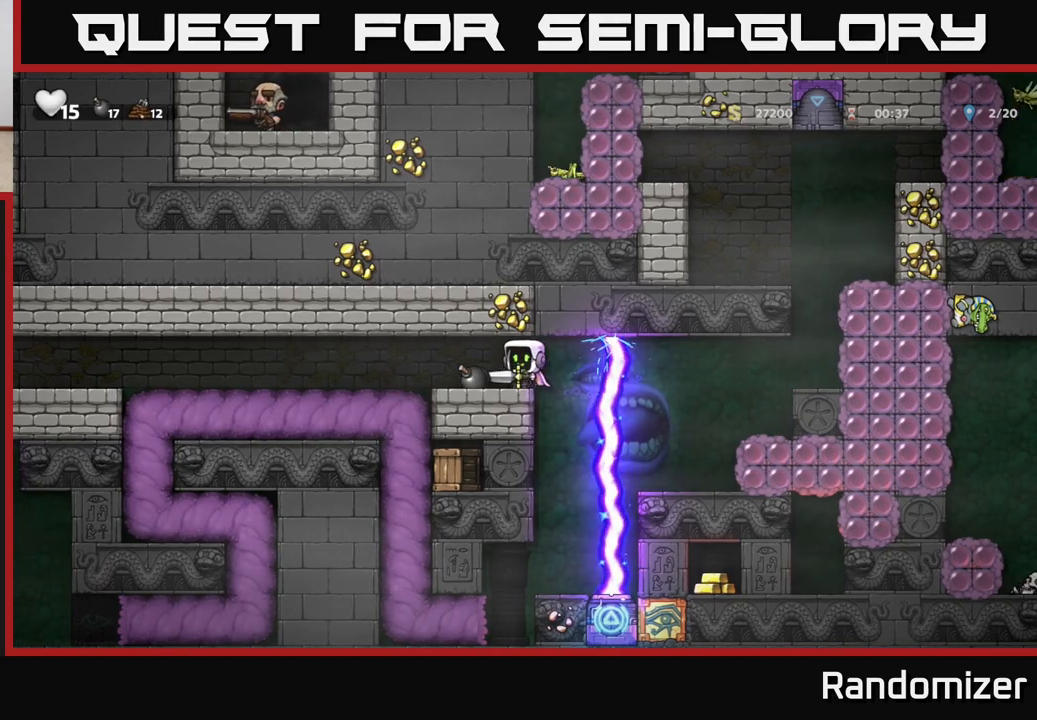
{"buttons": [], "left_stick": "center", "right_stick": "center", "events": []}
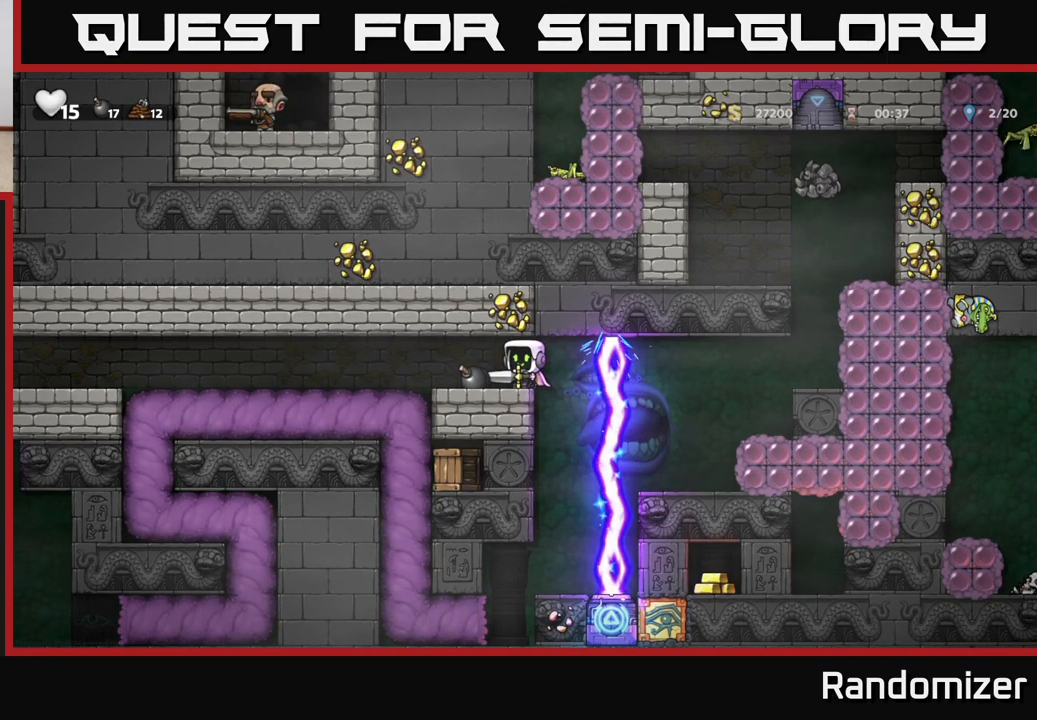
{"buttons": [], "left_stick": "center", "right_stick": "center", "events": []}
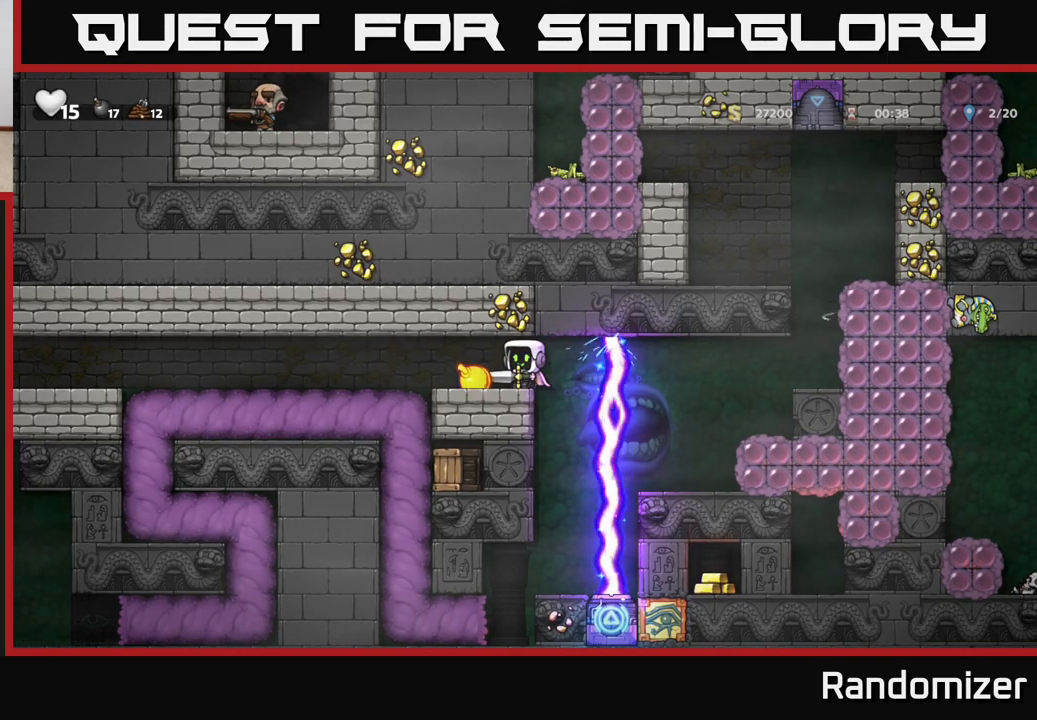
{"buttons": [], "left_stick": "center", "right_stick": "center", "events": []}
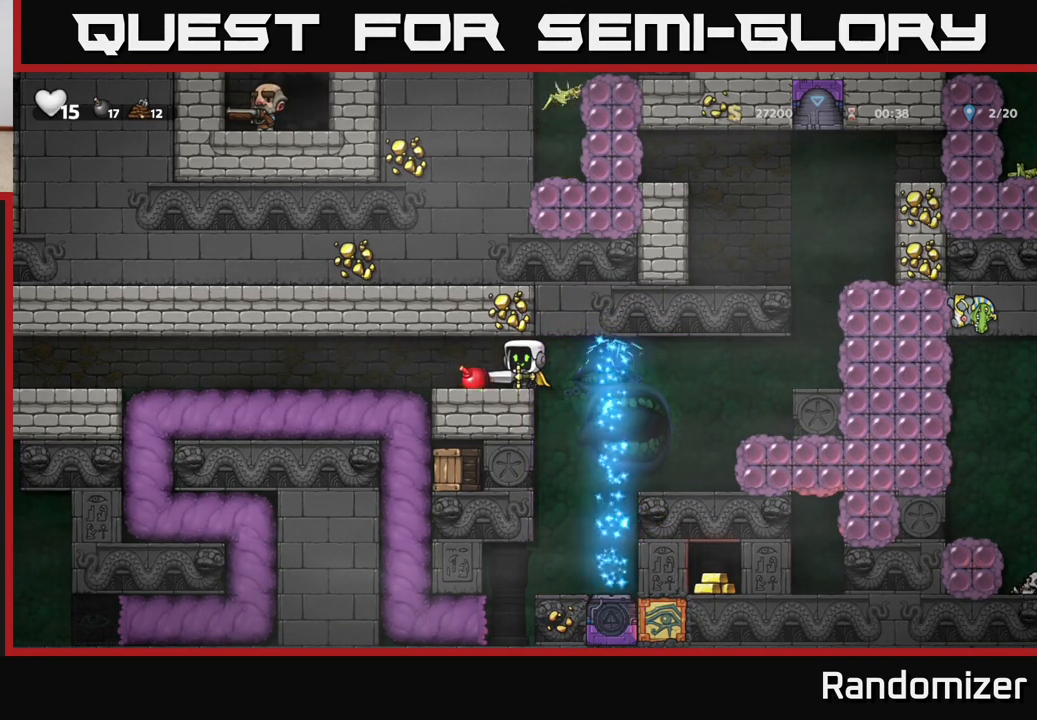
{"buttons": [], "left_stick": "right", "right_stick": "center", "events": [[200, "left_stick", "right"], [283, "A", "down"], [383, "A", "up"]]}
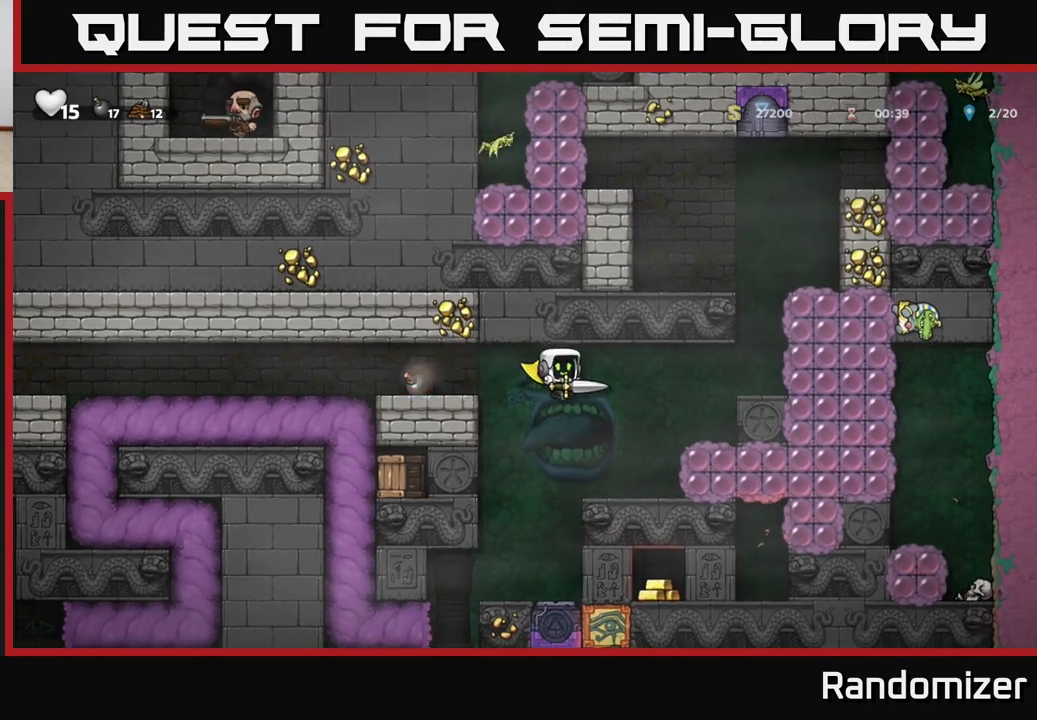
{"buttons": [], "left_stick": "left", "right_stick": "center", "events": [[133, "left_stick", "center"], [400, "left_stick", "left"]]}
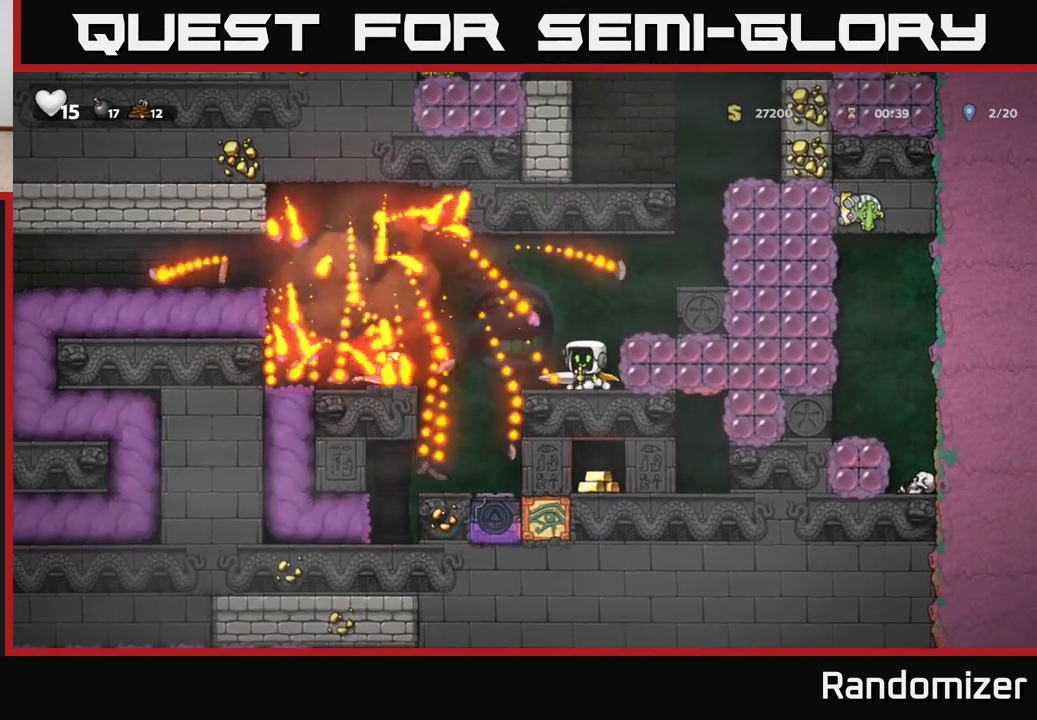
{"buttons": [], "left_stick": "center", "right_stick": "center", "events": [[17, "A", "down"], [217, "A", "up"], [433, "left_stick", "center"]]}
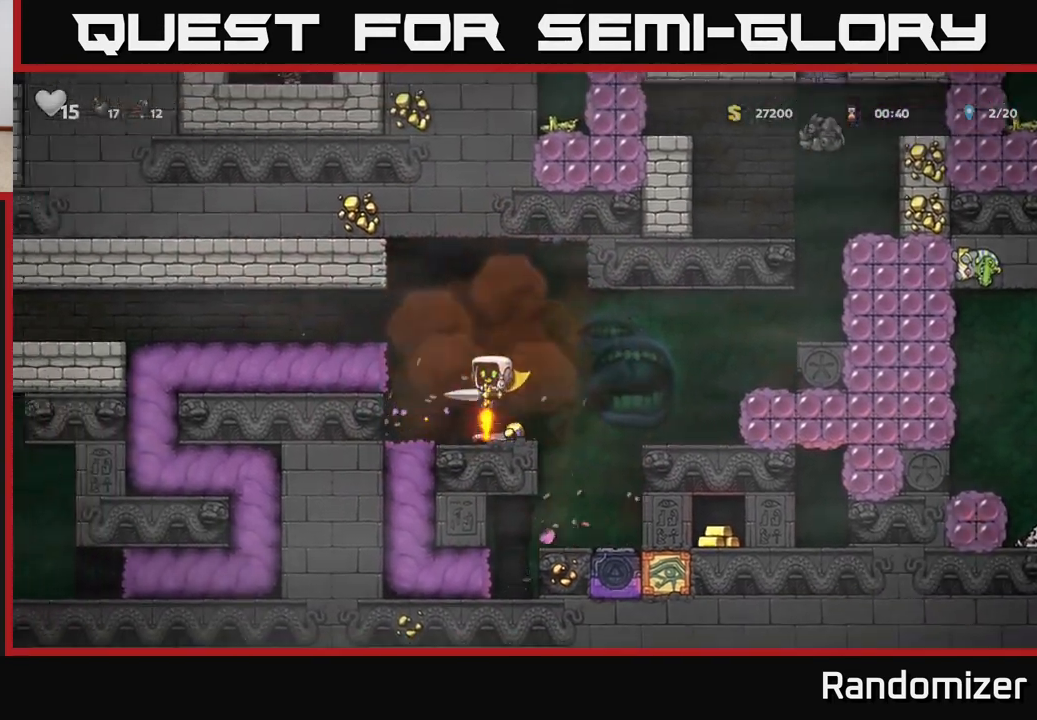
{"buttons": [], "left_stick": "center", "right_stick": "center", "events": []}
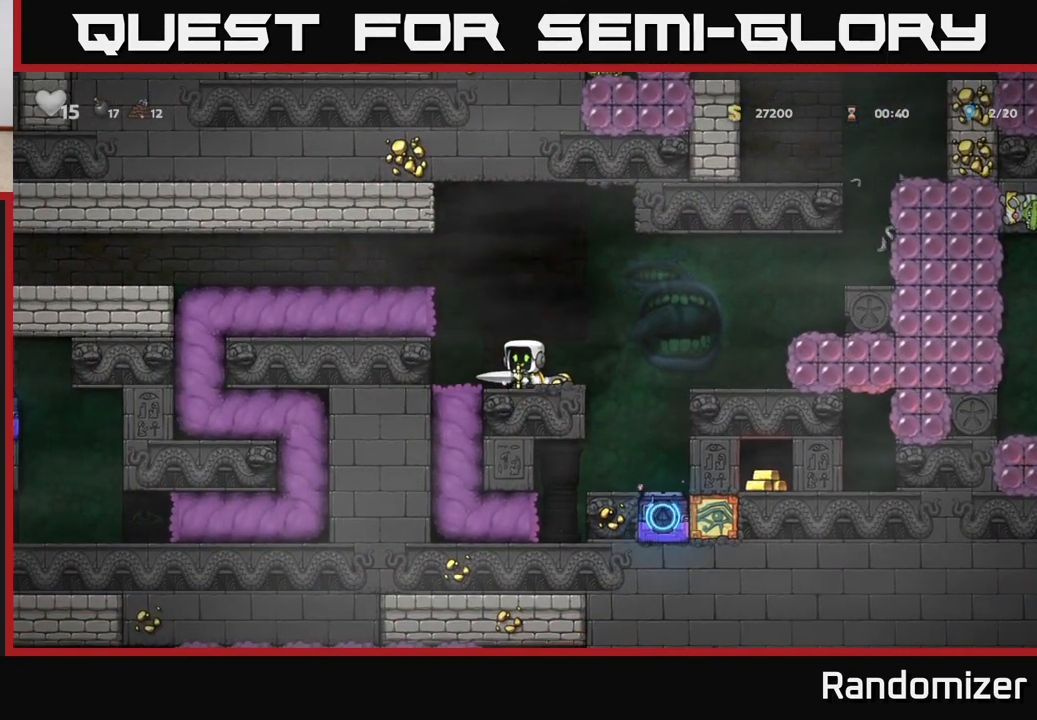
{"buttons": [], "left_stick": "center", "right_stick": "center", "events": [[50, "left_stick", "right"], [200, "left_stick", "left"], [367, "left_stick", "center"]]}
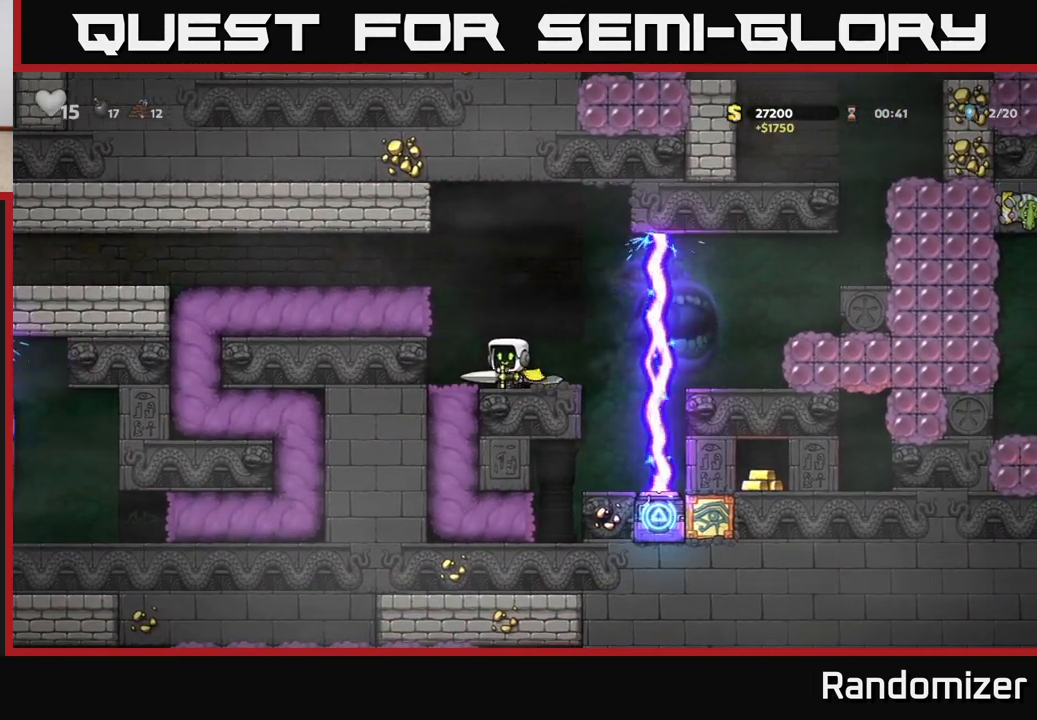
{"buttons": [], "left_stick": "center", "right_stick": "center", "events": [[83, "left_stick", "right"], [183, "left_stick", "center"]]}
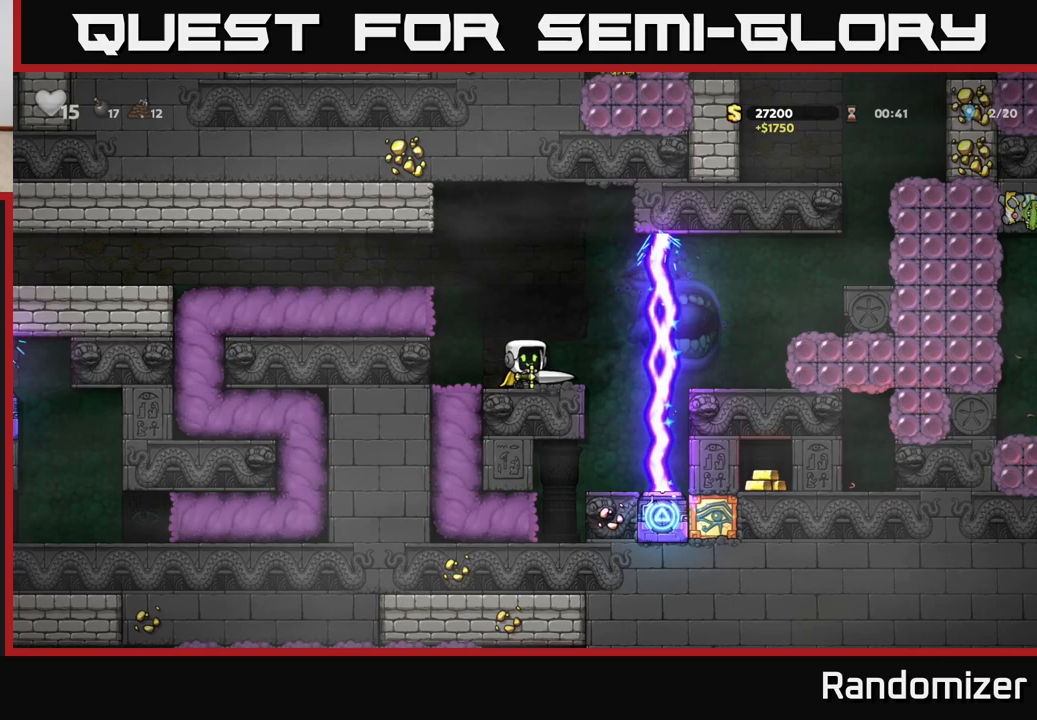
{"buttons": [], "left_stick": "center", "right_stick": "center", "events": []}
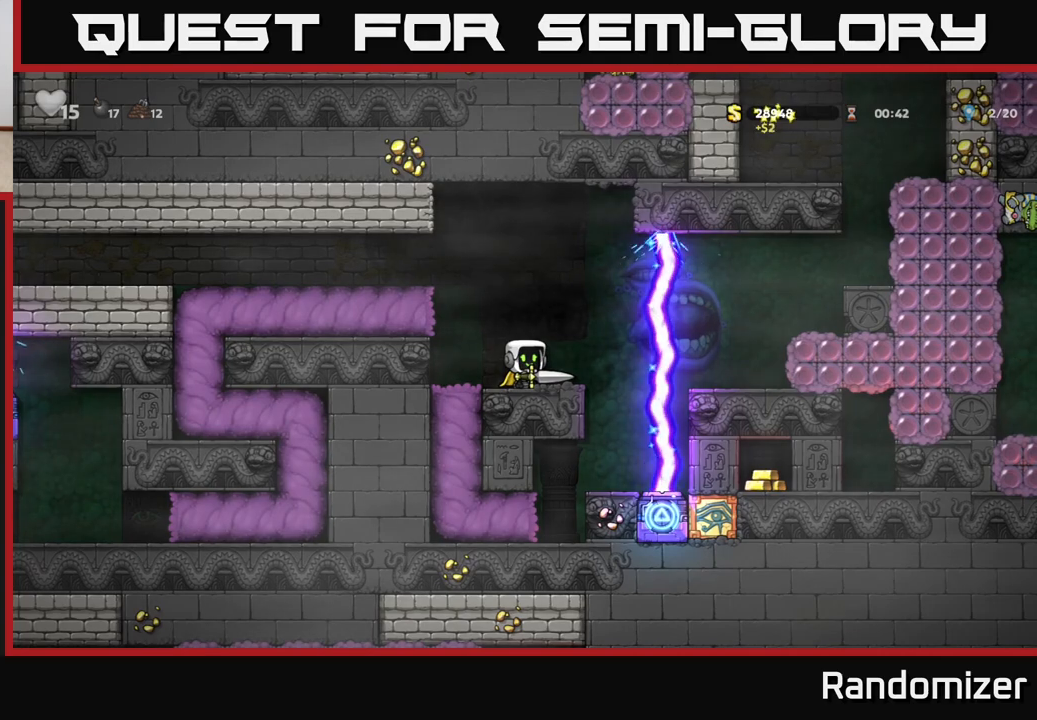
{"buttons": [], "left_stick": "center", "right_stick": "center", "events": []}
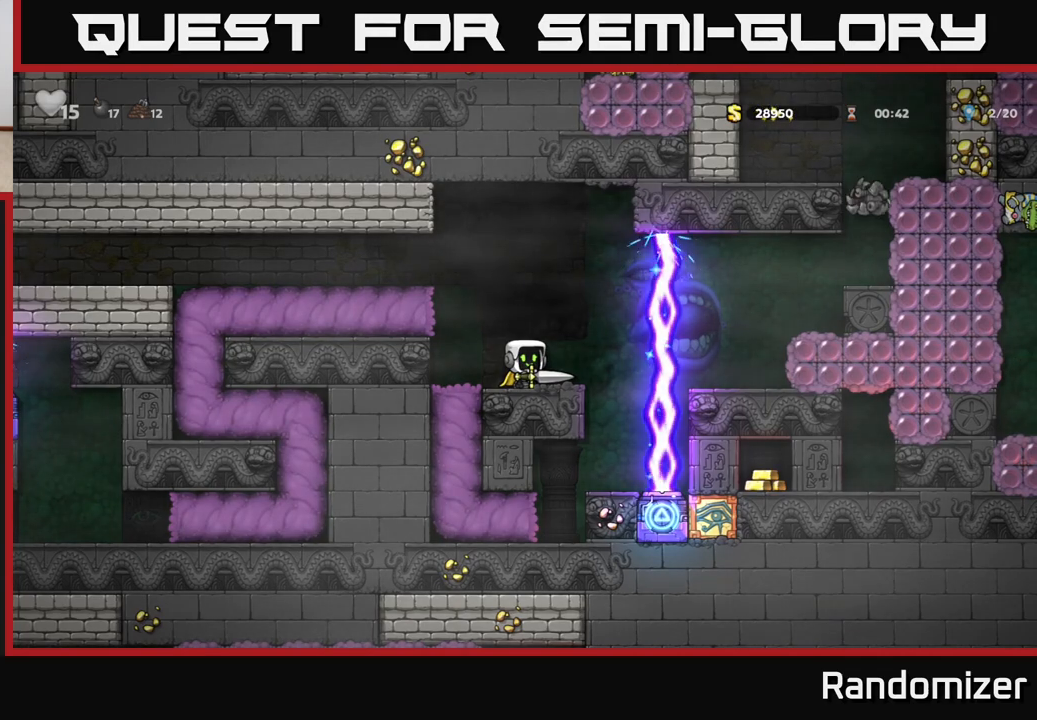
{"buttons": [], "left_stick": "center", "right_stick": "center", "events": []}
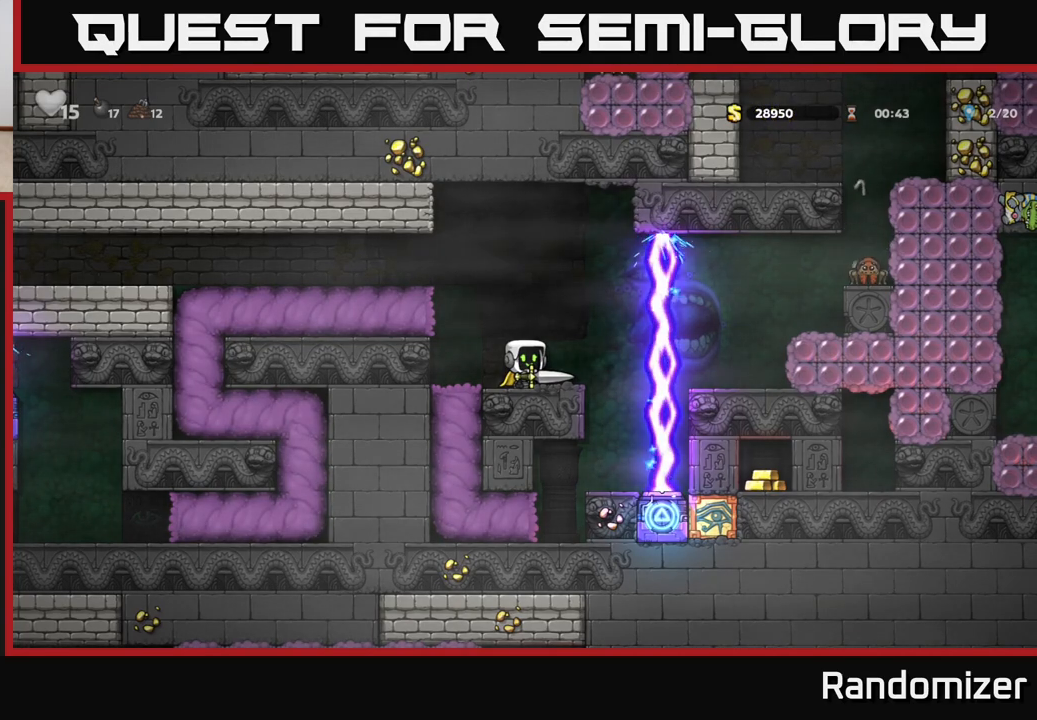
{"buttons": [], "left_stick": "center", "right_stick": "center", "events": []}
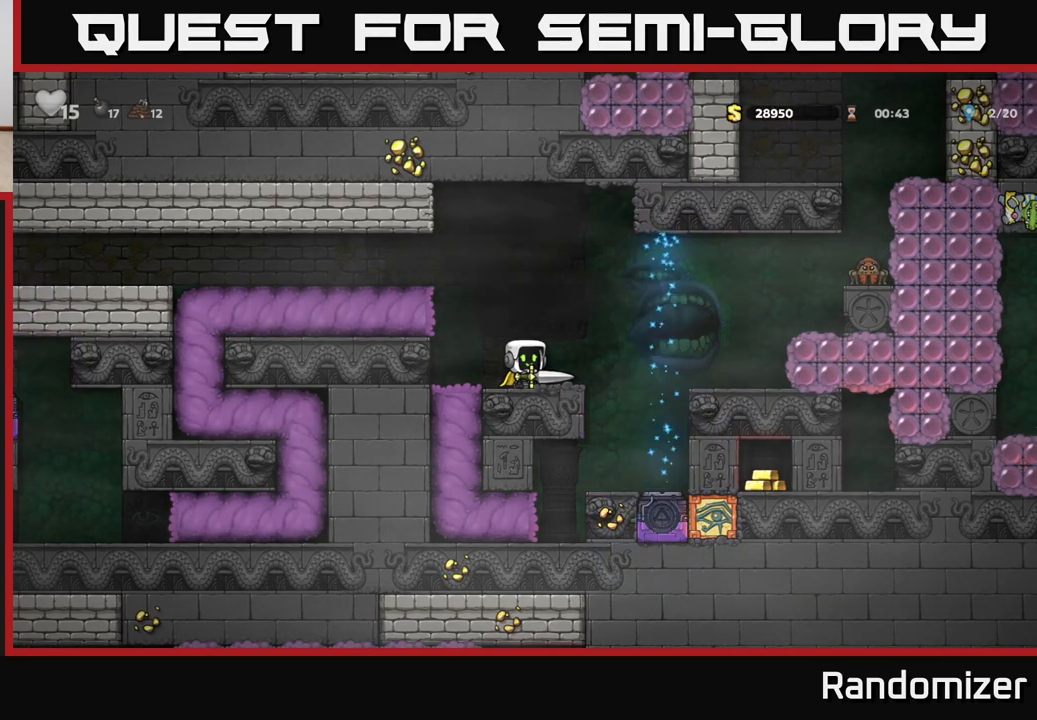
{"buttons": [], "left_stick": "right", "right_stick": "center", "events": [[83, "left_stick", "right"], [167, "A", "down"], [350, "A", "up"]]}
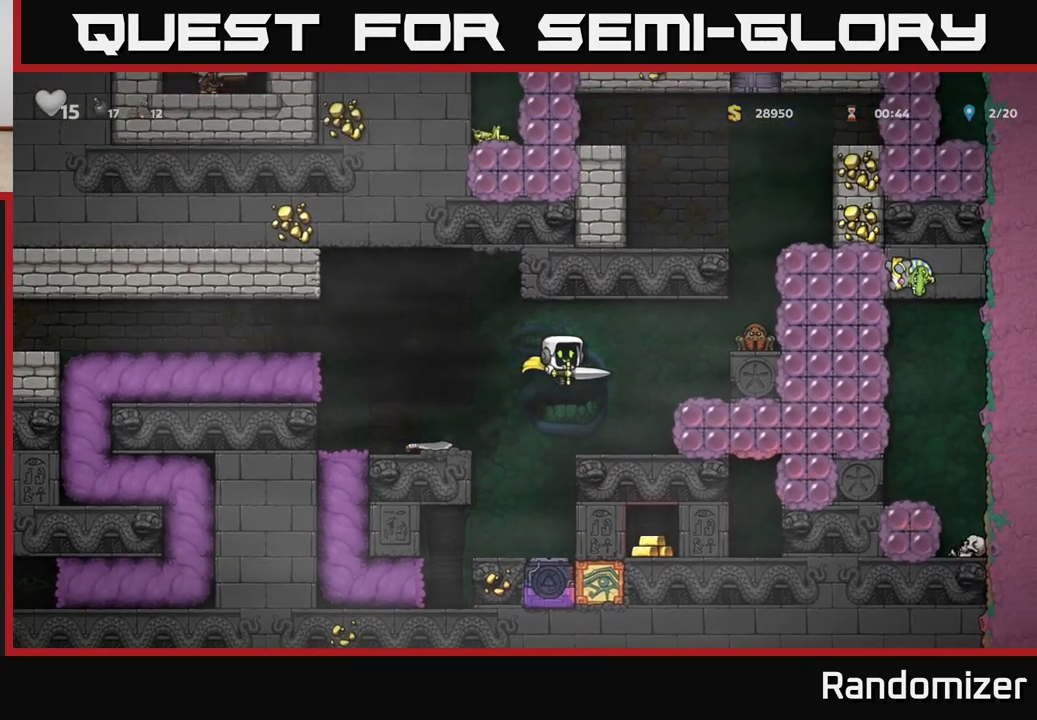
{"buttons": [], "left_stick": "right", "right_stick": "center", "events": [[83, "left_stick", "center"], [267, "A", "down"], [300, "left_stick", "right"], [450, "A", "up"]]}
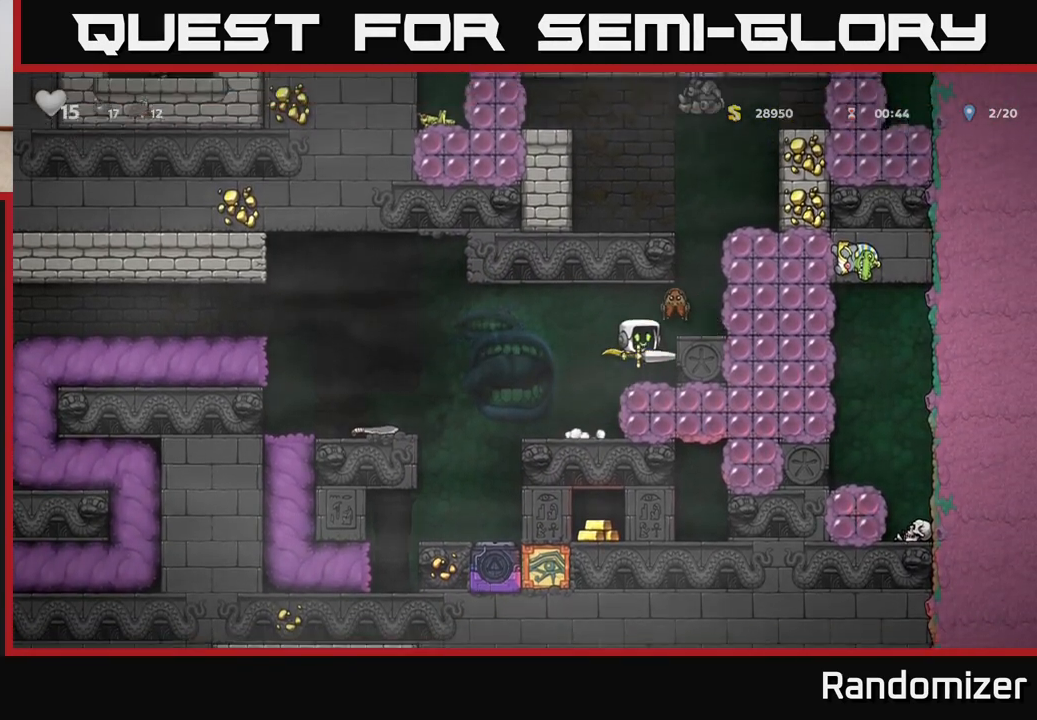
{"buttons": [], "left_stick": "center", "right_stick": "center", "events": [[17, "left_stick", "center"]]}
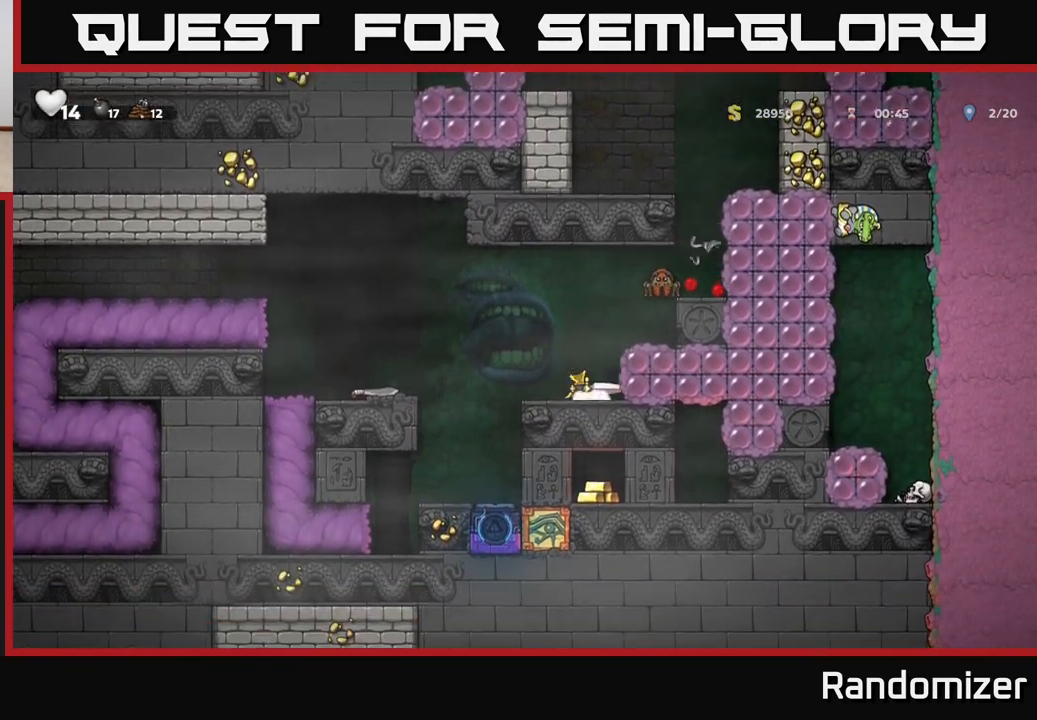
{"buttons": [], "left_stick": "center", "right_stick": "center", "events": [[50, "A", "down"], [83, "X", "down"], [183, "left_stick", "right"], [250, "X", "up"], [317, "A", "up"], [333, "left_stick", "center"]]}
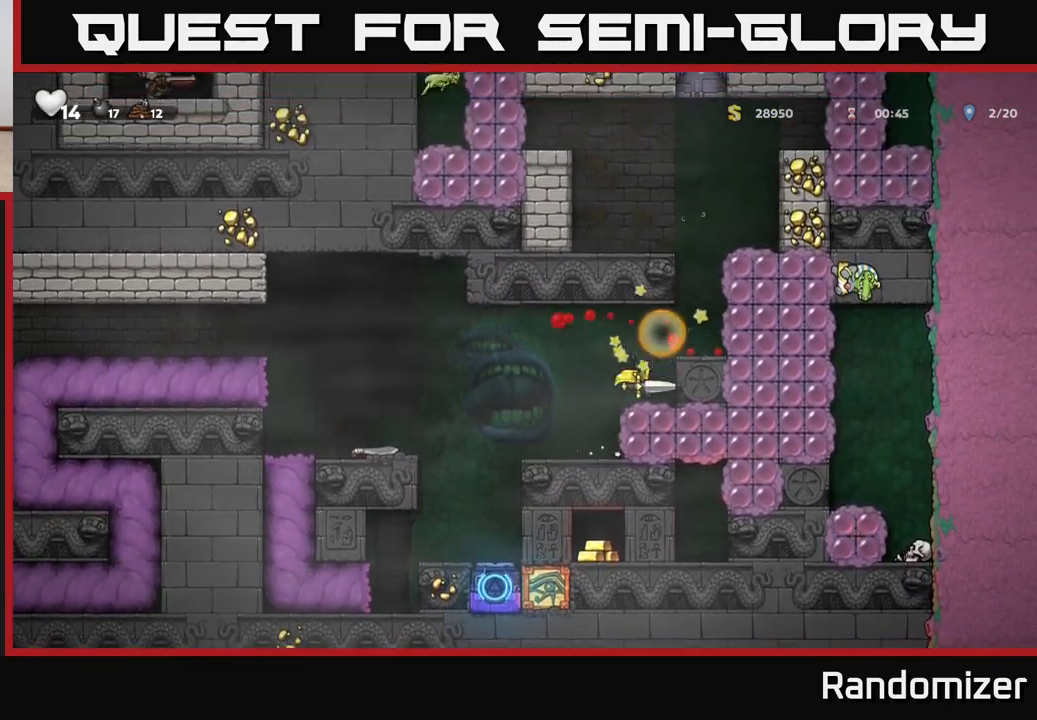
{"buttons": [], "left_stick": "center", "right_stick": "center", "events": [[167, "A", "down"], [250, "left_stick", "right"], [317, "A", "up"], [467, "left_stick", "center"]]}
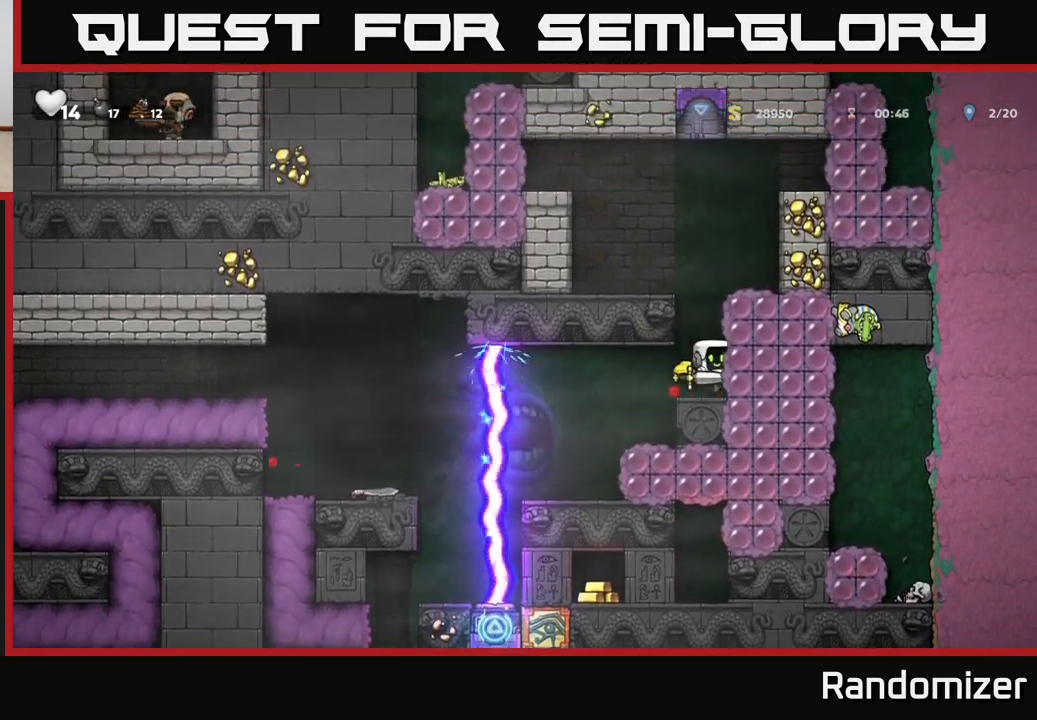
{"buttons": ["A"], "left_stick": "left", "right_stick": "center", "events": [[50, "A", "down"], [150, "left_stick", "left"], [233, "A", "up"], [383, "A", "down"]]}
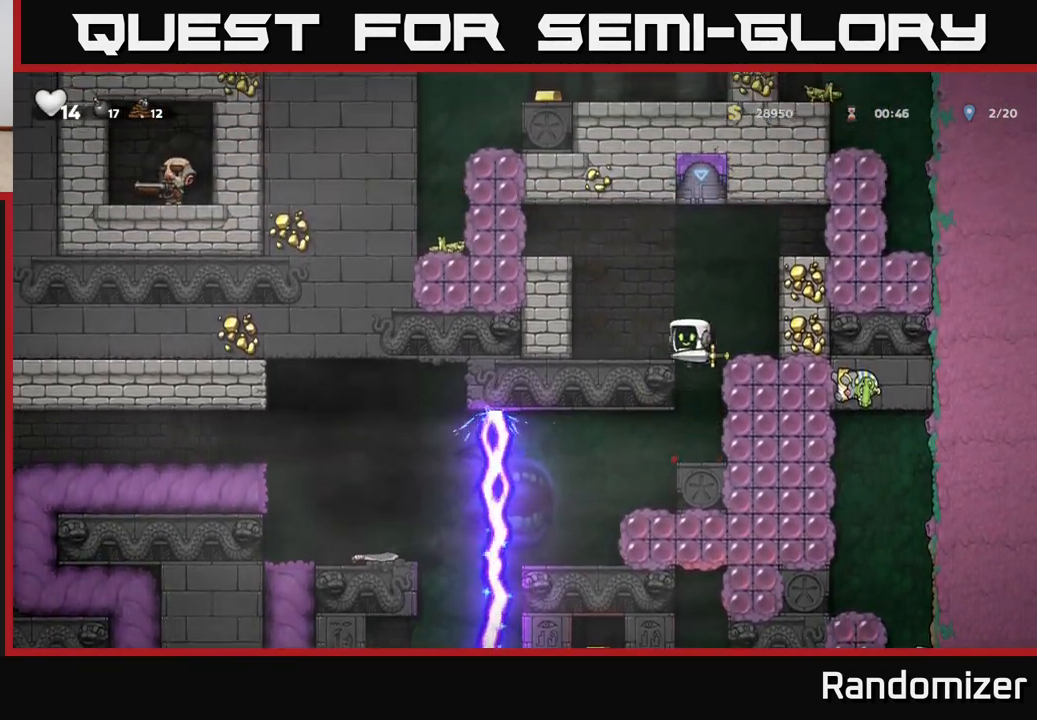
{"buttons": ["A"], "left_stick": "center", "right_stick": "center", "events": [[50, "A", "up"], [283, "left_stick", "center"], [417, "A", "down"]]}
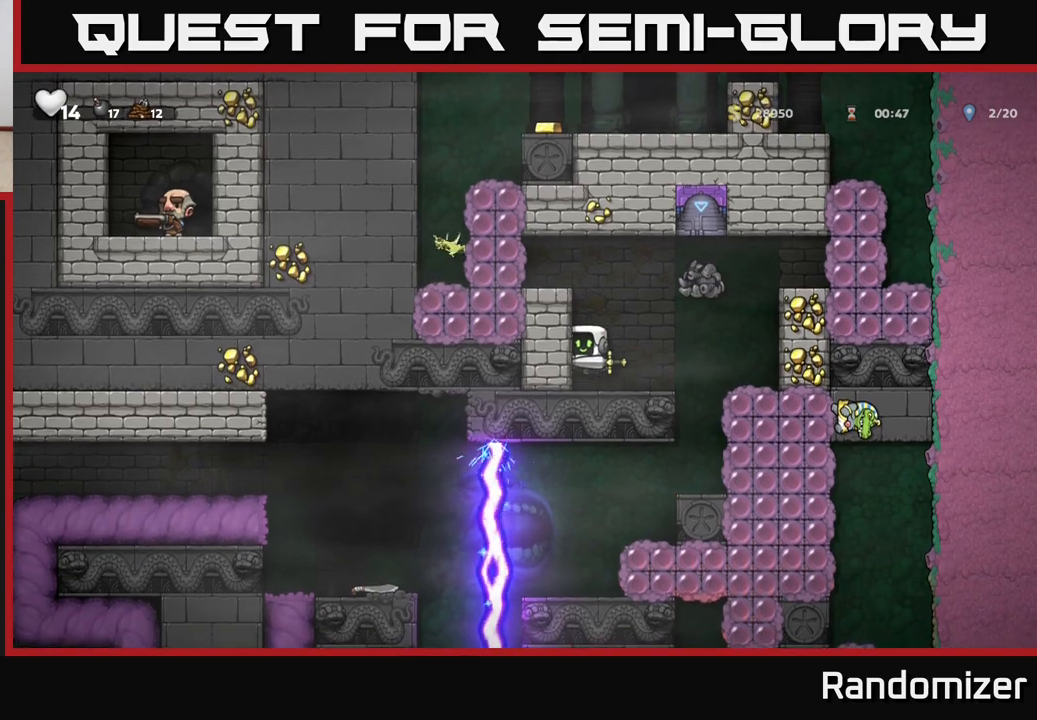
{"buttons": ["A"], "left_stick": "right", "right_stick": "center", "events": [[50, "left_stick", "left"], [133, "A", "up"], [317, "left_stick", "center"], [383, "left_stick", "right"], [417, "A", "down"]]}
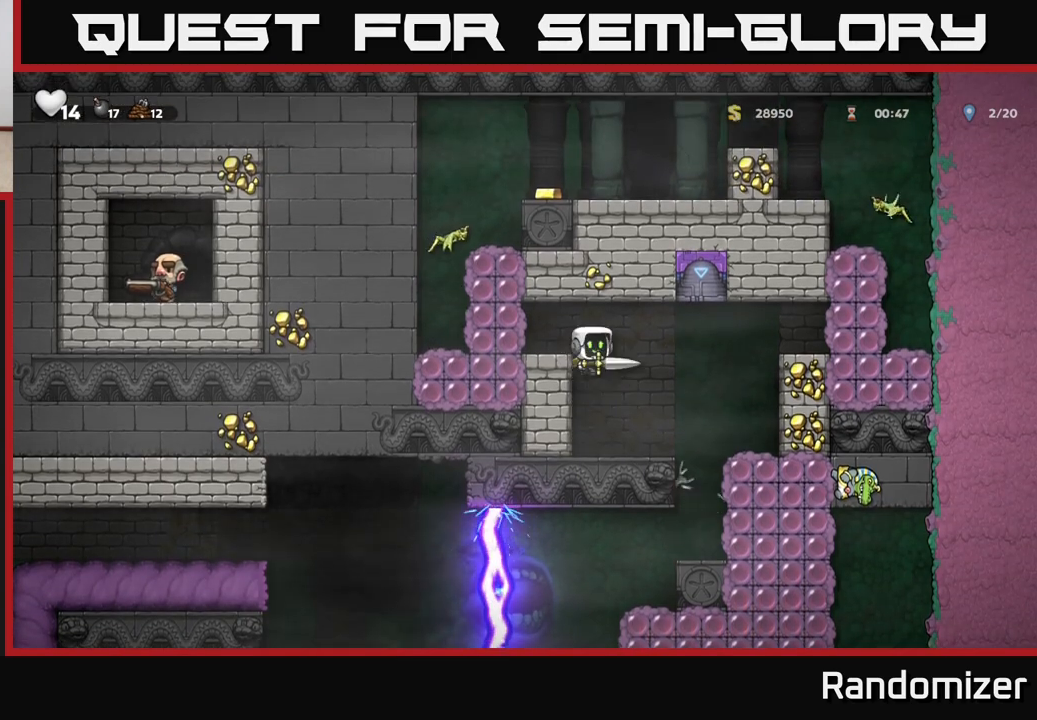
{"buttons": [], "left_stick": "center", "right_stick": "center", "events": [[83, "A", "up"], [283, "left_stick", "center"]]}
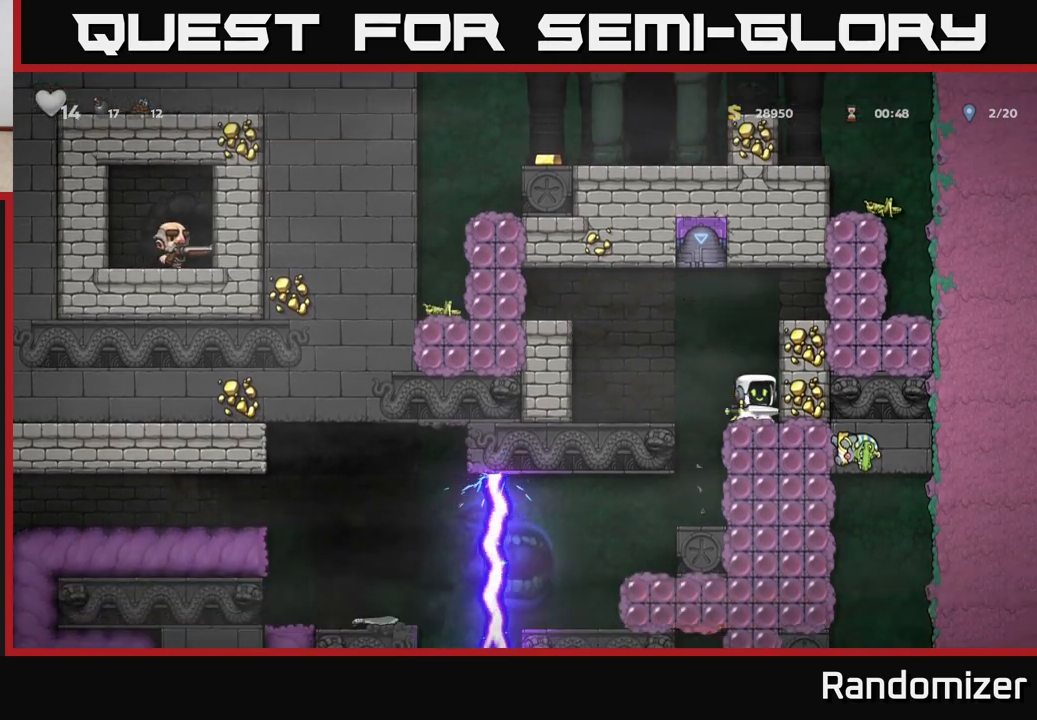
{"buttons": ["A"], "left_stick": "center", "right_stick": "center", "events": [[83, "A", "down"], [200, "left_stick", "right"], [217, "A", "up"], [417, "left_stick", "center"], [467, "A", "down"]]}
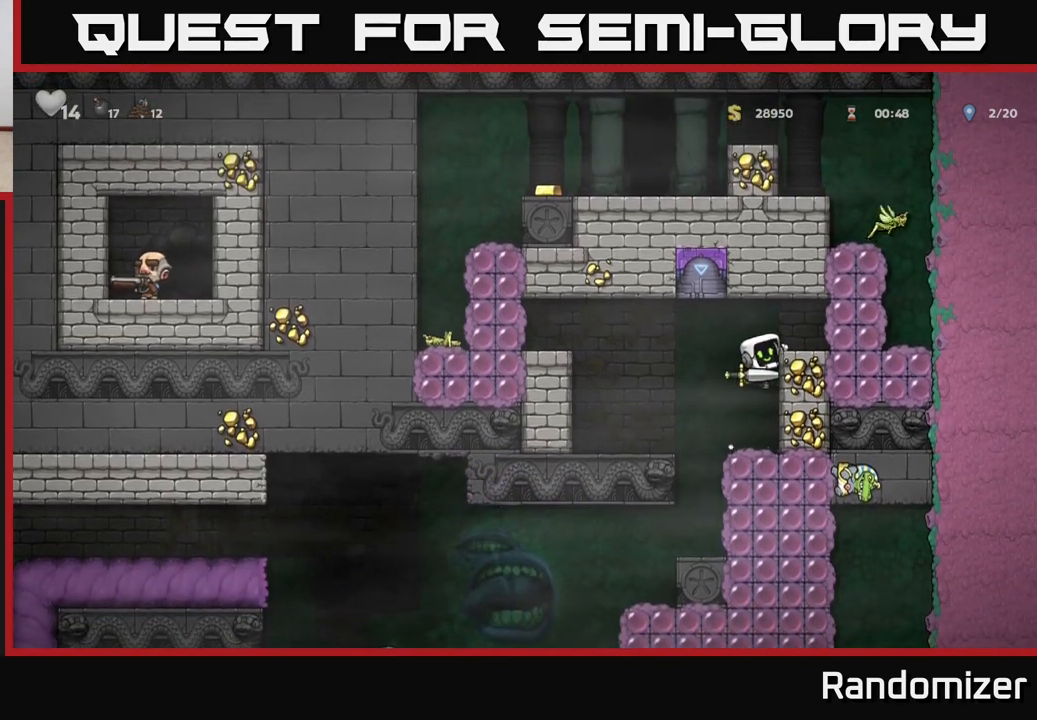
{"buttons": [], "left_stick": "left", "right_stick": "center", "events": [[33, "left_stick", "right"], [67, "X", "down"], [100, "A", "up"], [200, "X", "up"], [250, "left_stick", "center"], [500, "left_stick", "left"]]}
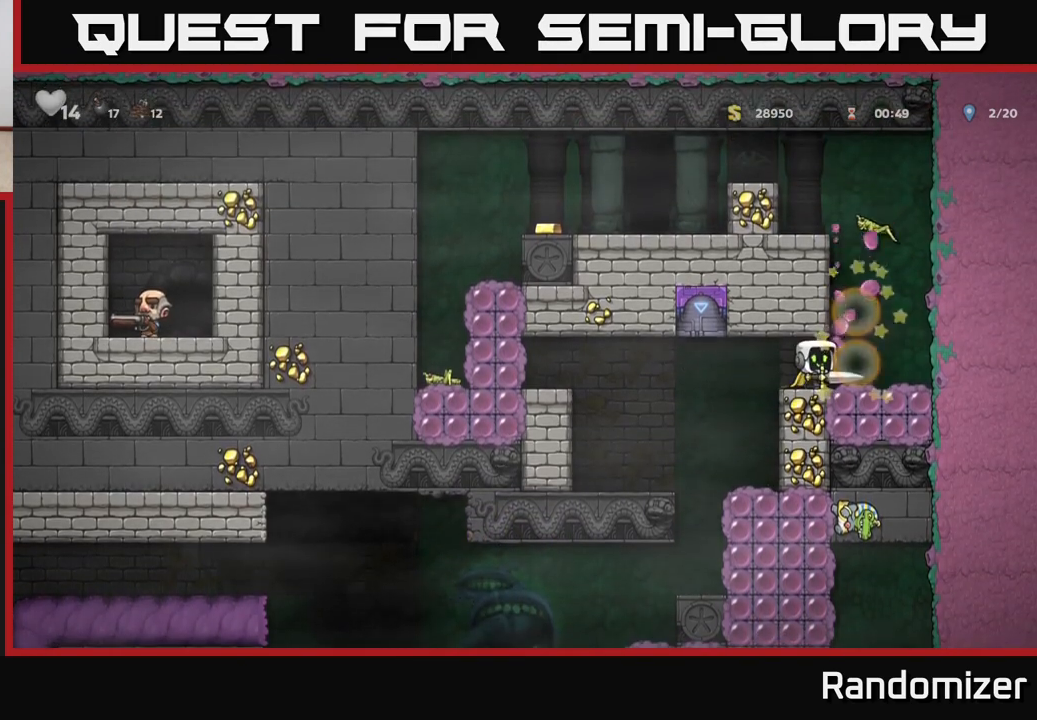
{"buttons": [], "left_stick": "left", "right_stick": "center", "events": []}
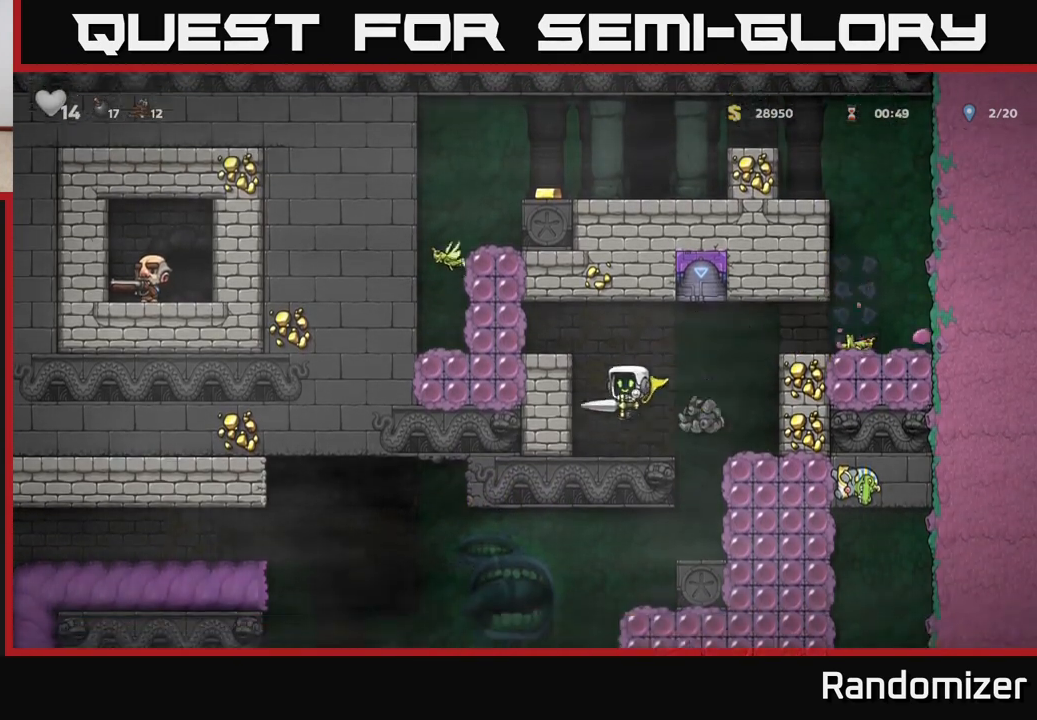
{"buttons": [], "left_stick": "right", "right_stick": "center", "events": [[133, "left_stick", "center"], [250, "left_stick", "right"]]}
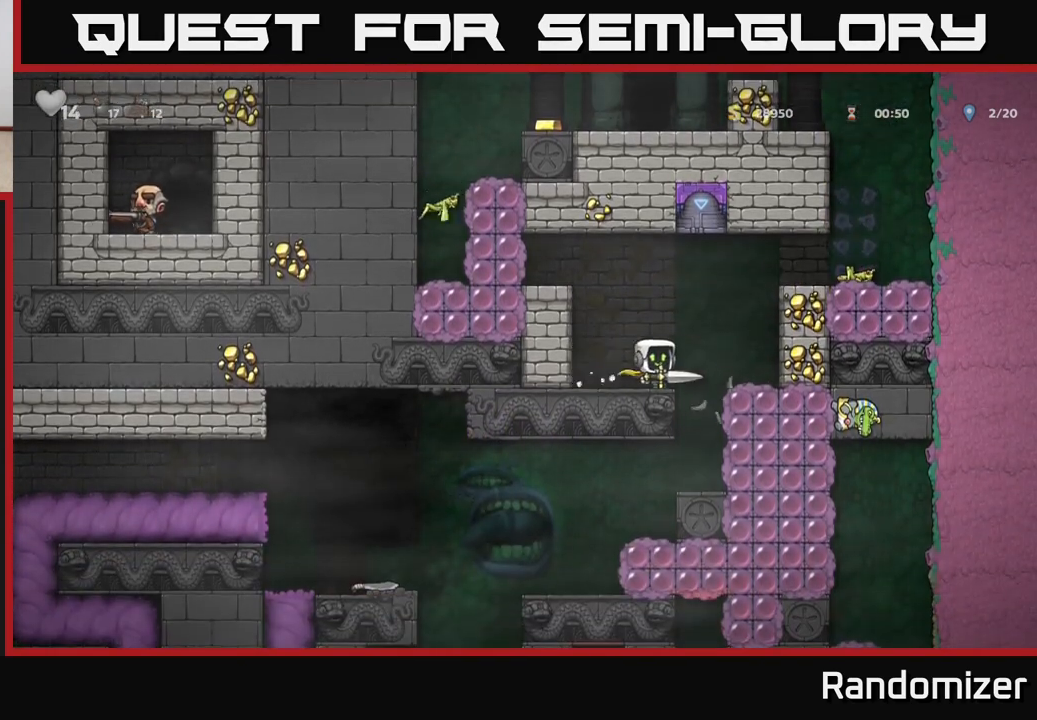
{"buttons": [], "left_stick": "center", "right_stick": "center", "events": [[17, "left_stick", "center"]]}
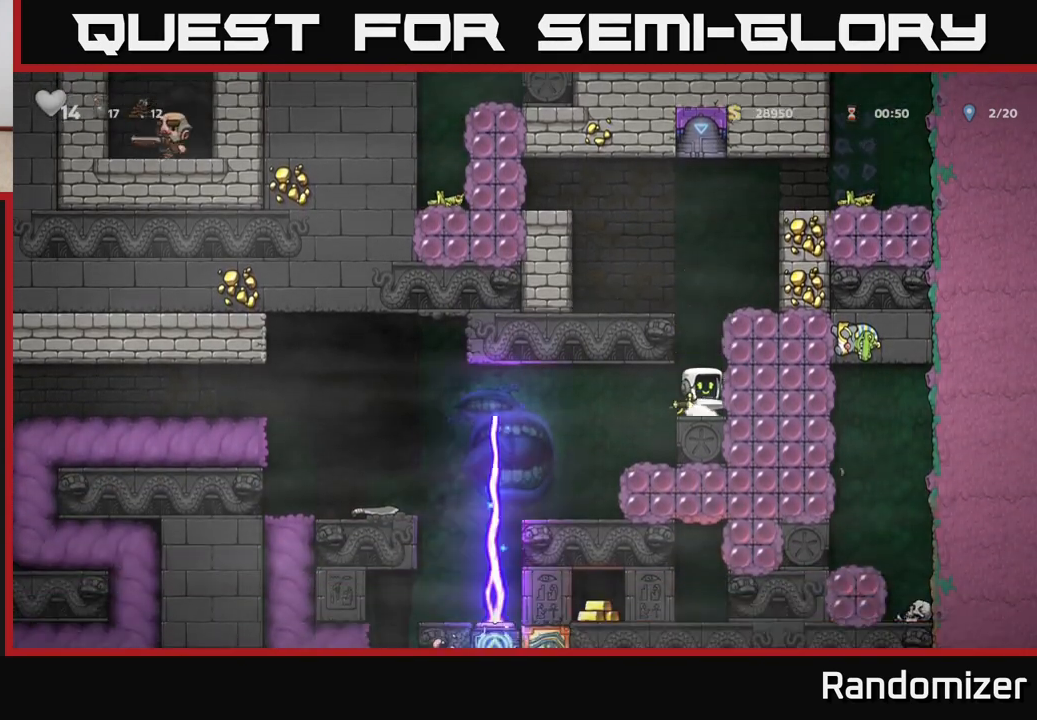
{"buttons": [], "left_stick": "center", "right_stick": "center", "events": [[33, "left_stick", "left"], [233, "left_stick", "center"]]}